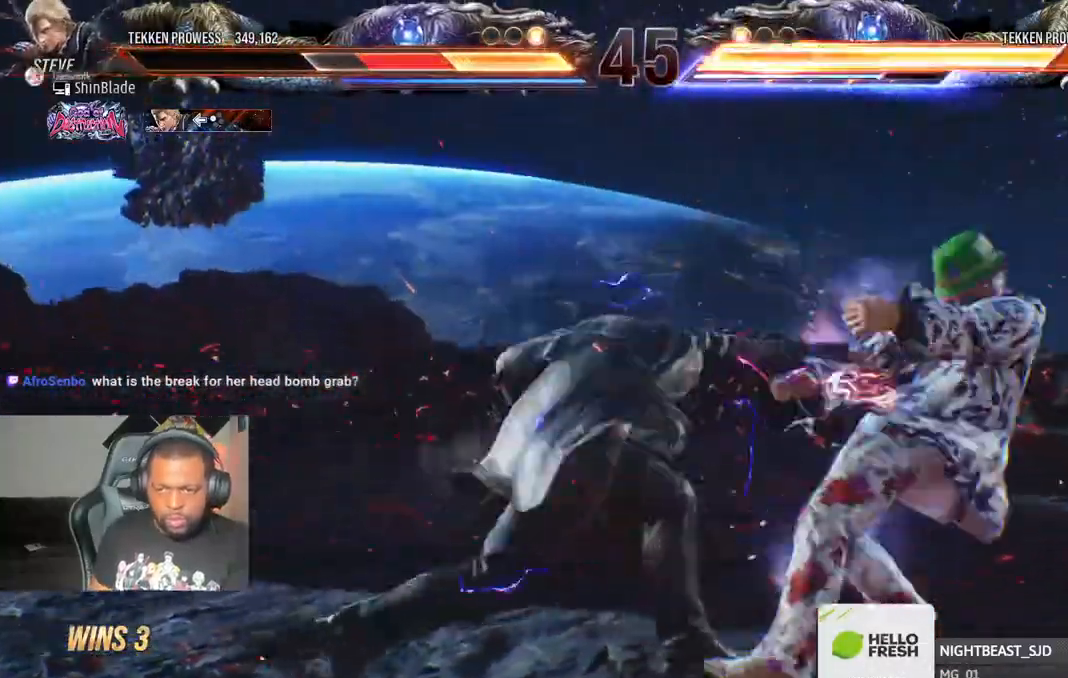
Gameplay with a controller (PlayStation layout); each line is a JSON object with the inputs held at the frame after it (dt_ms = milliseconds from this image to that frame). "events" lists button and stick changes between this image and that frame as [ms after this image, input, new state], when the widget could be followed in between.
{"dt_ms": 500, "buttons": ["SQUARE", "TRIANGLE"], "left_stick": "center", "right_stick": "center", "events": [[83, "SQUARE", "up"], [133, "SQUARE", "down"], [233, "SQUARE", "up"], [333, "SQUARE", "down"], [400, "SQUARE", "up"], [500, "SQUARE", "down"]]}
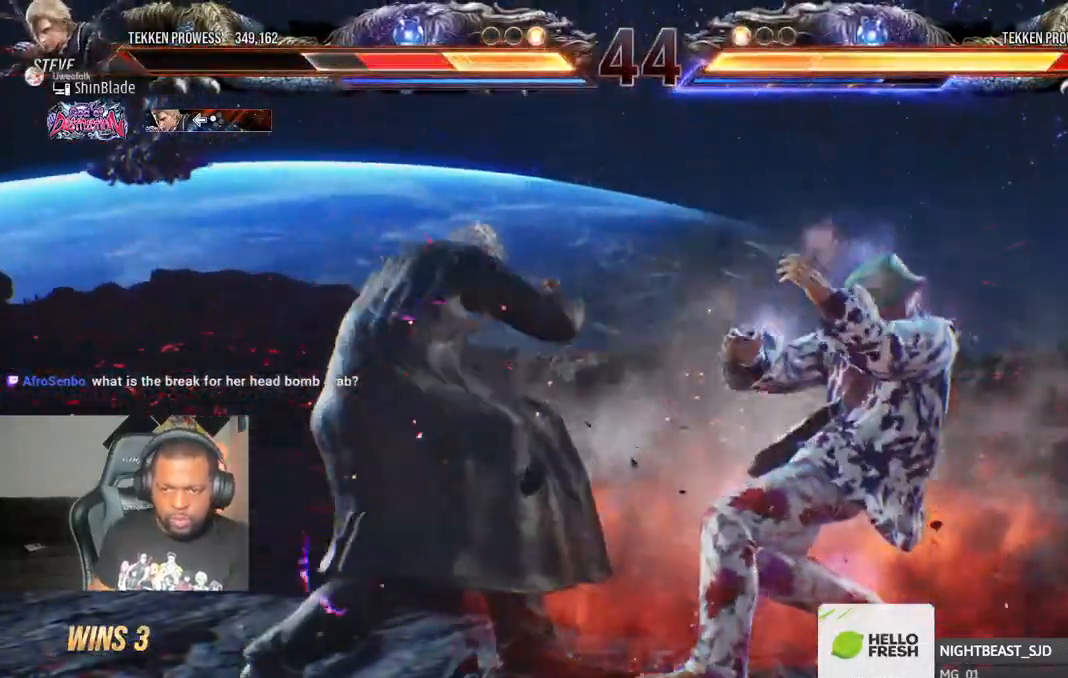
{"dt_ms": 500, "buttons": ["SQUARE", "TRIANGLE", "DPAD_RIGHT"], "left_stick": "center", "right_stick": "center", "events": [[67, "SQUARE", "up"], [150, "SQUARE", "down"], [217, "SQUARE", "up"], [233, "DPAD_RIGHT", "down"], [283, "SQUARE", "down"], [350, "SQUARE", "up"], [433, "SQUARE", "down"]]}
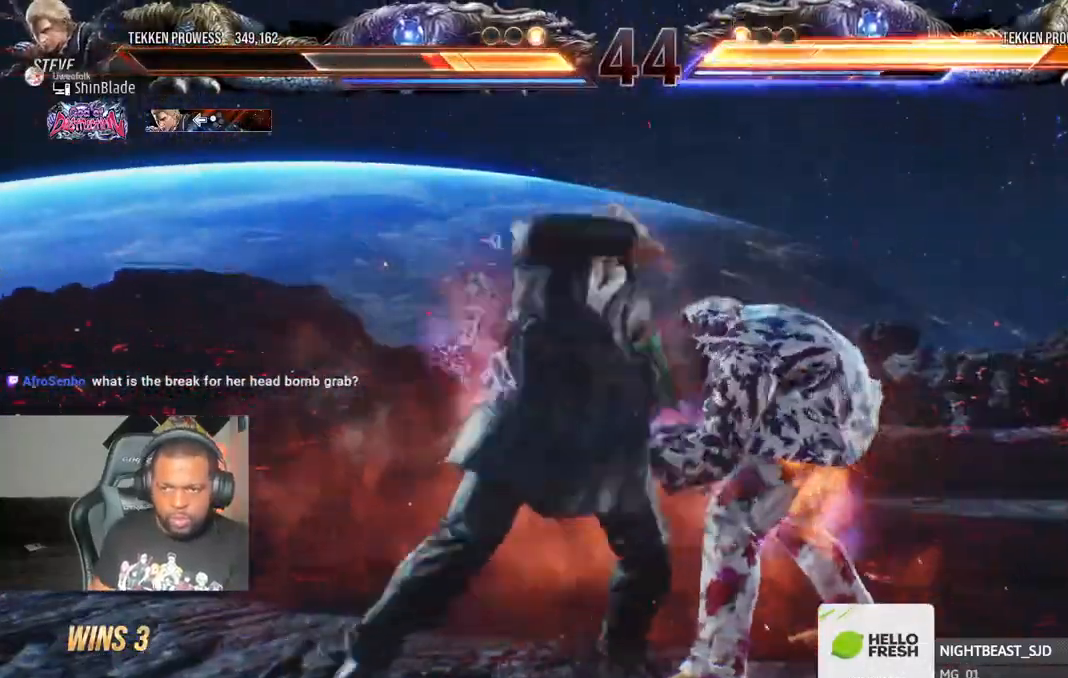
{"dt_ms": 500, "buttons": ["SQUARE", "TRIANGLE", "DPAD_RIGHT"], "left_stick": "center", "right_stick": "center", "events": [[33, "SQUARE", "up"], [100, "SQUARE", "down"], [217, "SQUARE", "up"], [300, "SQUARE", "down"], [433, "SQUARE", "up"], [500, "SQUARE", "down"]]}
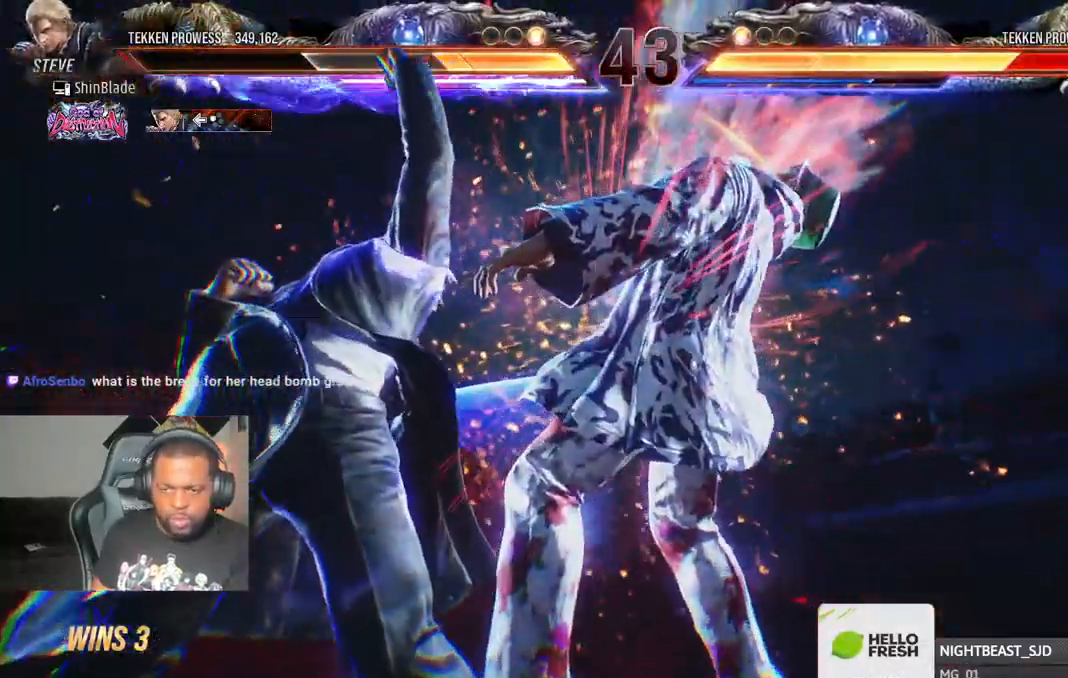
{"dt_ms": 500, "buttons": ["CROSS", "TRIANGLE", "DPAD_RIGHT"], "left_stick": "center", "right_stick": "center", "events": [[133, "SQUARE", "up"], [150, "CIRCLE", "down"], [283, "CIRCLE", "up"], [367, "CROSS", "down"]]}
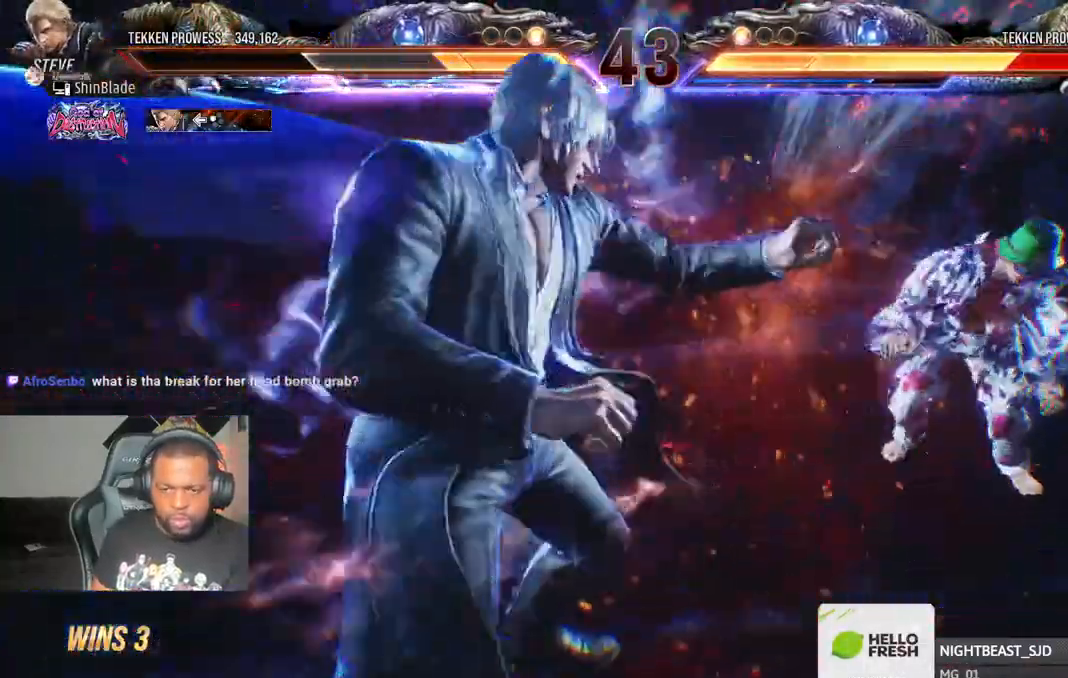
{"dt_ms": 1000, "buttons": ["TRIANGLE"], "left_stick": "center", "right_stick": "center"}
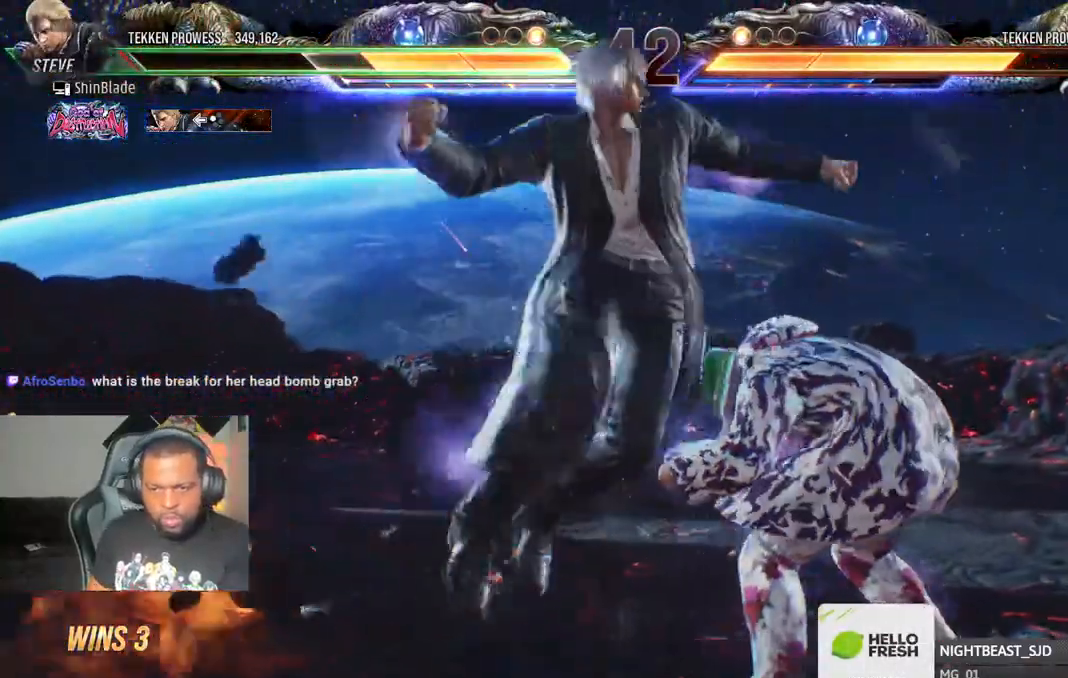
{"dt_ms": 500, "buttons": [], "left_stick": "center", "right_stick": "center", "events": [[100, "TRIANGLE", "up"], [267, "SQUARE", "down"], [417, "SQUARE", "up"]]}
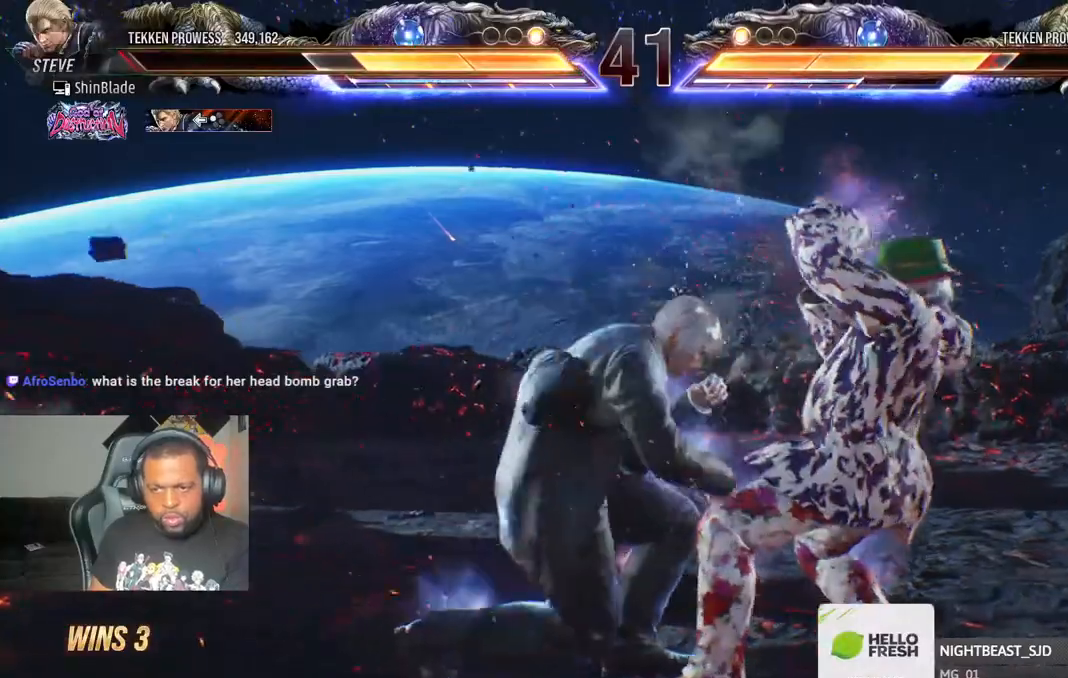
{"dt_ms": 500, "buttons": ["TRIANGLE", "DPAD_RIGHT"], "left_stick": "center", "right_stick": "center", "events": [[200, "DPAD_RIGHT", "down"], [283, "DPAD_RIGHT", "up"], [333, "DPAD_RIGHT", "down"], [367, "DPAD_RIGHT", "up"], [417, "DPAD_RIGHT", "down"], [417, "TRIANGLE", "down"]]}
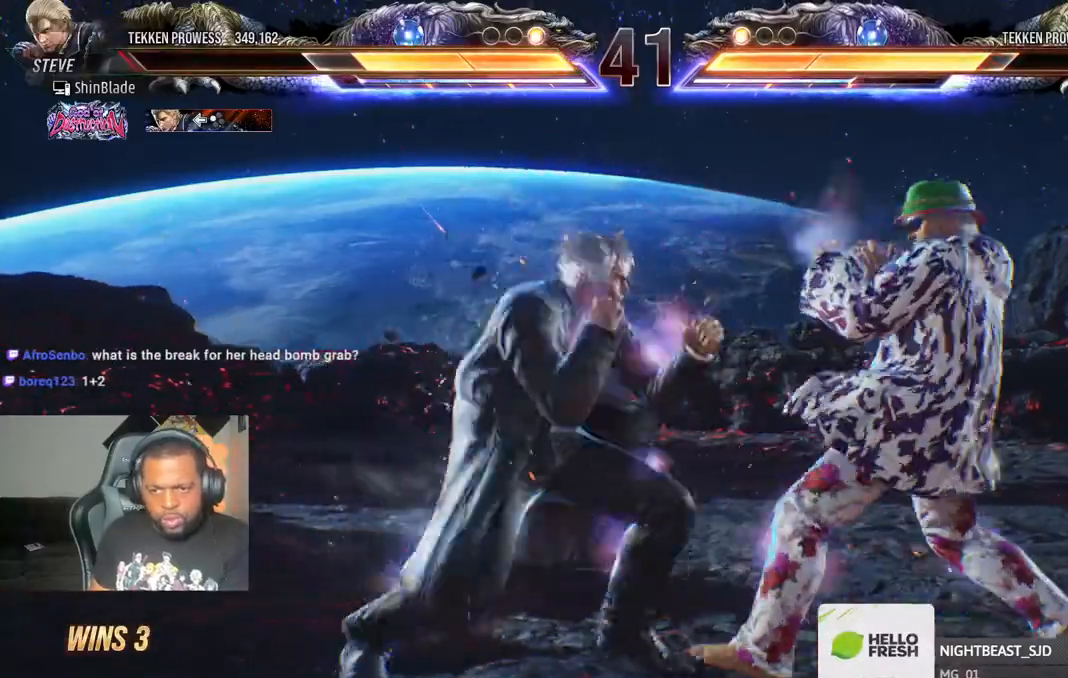
{"dt_ms": 500, "buttons": ["SQUARE", "TRIANGLE"], "left_stick": "center", "right_stick": "center", "events": [[33, "DPAD_RIGHT", "up"], [167, "SQUARE", "down"], [300, "DPAD_DOWN", "down"], [300, "DPAD_LEFT", "down"], [333, "DPAD_DOWN", "up"], [333, "SQUARE", "up"], [400, "SQUARE", "down"], [450, "DPAD_DOWN", "down"], [467, "DPAD_LEFT", "up"], [483, "DPAD_DOWN", "up"]]}
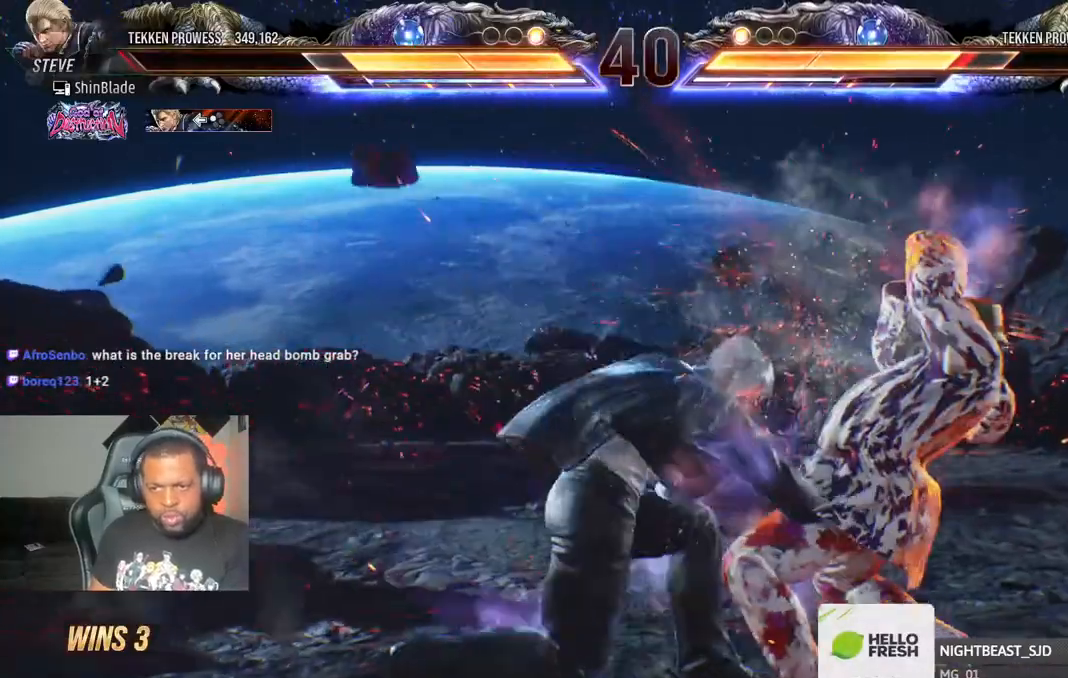
{"dt_ms": 500, "buttons": ["CIRCLE", "TRIANGLE"], "left_stick": "center", "right_stick": "center", "events": [[17, "TRIANGLE", "up"], [133, "SQUARE", "up"], [267, "DPAD_DOWN", "down"], [350, "DPAD_LEFT", "down"], [383, "DPAD_DOWN", "up"], [417, "CIRCLE", "down"], [417, "TRIANGLE", "down"], [450, "DPAD_LEFT", "up"]]}
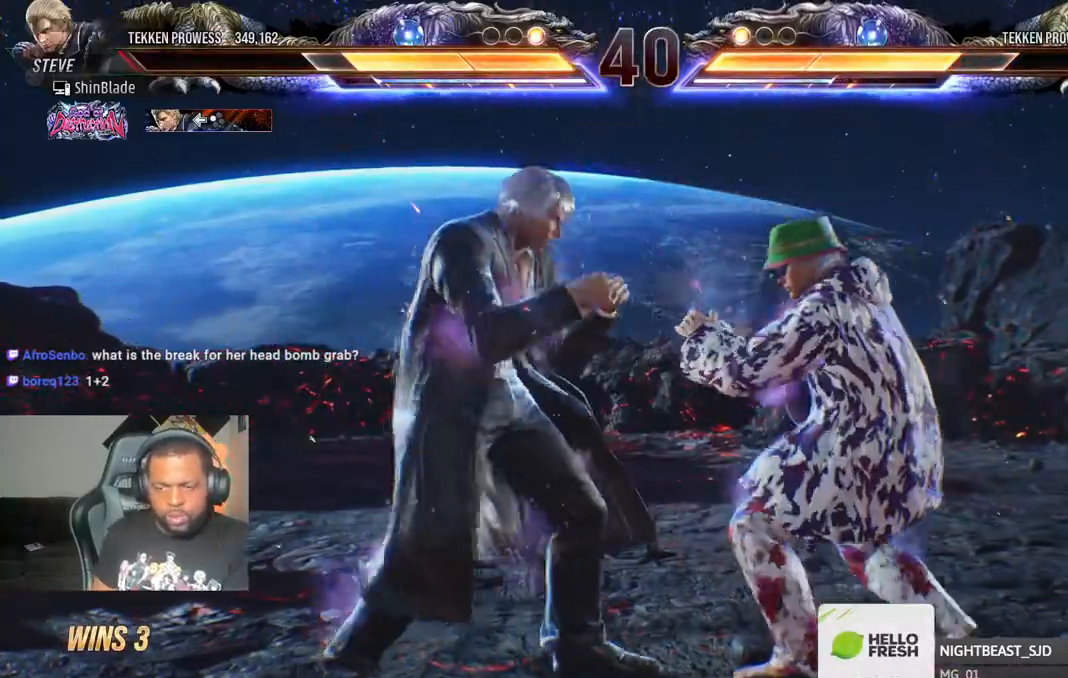
{"dt_ms": 500, "buttons": [], "left_stick": "center", "right_stick": "center", "events": [[17, "CIRCLE", "up"], [17, "TRIANGLE", "up"]]}
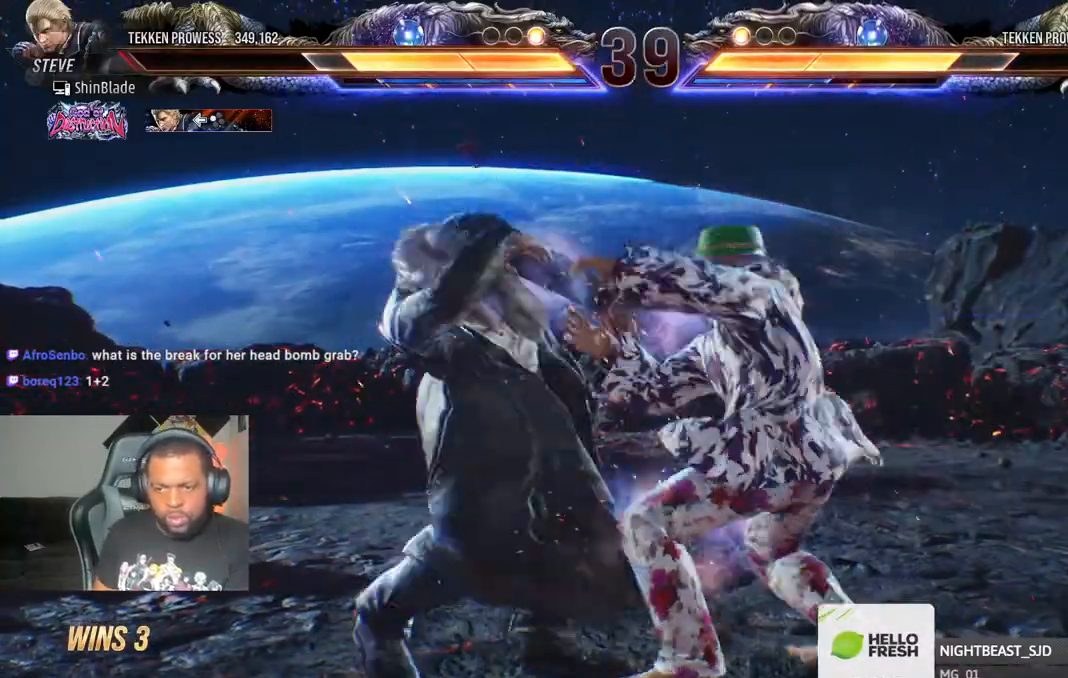
{"dt_ms": 500, "buttons": ["SQUARE"], "left_stick": "center", "right_stick": "center", "events": [[450, "SQUARE", "down"]]}
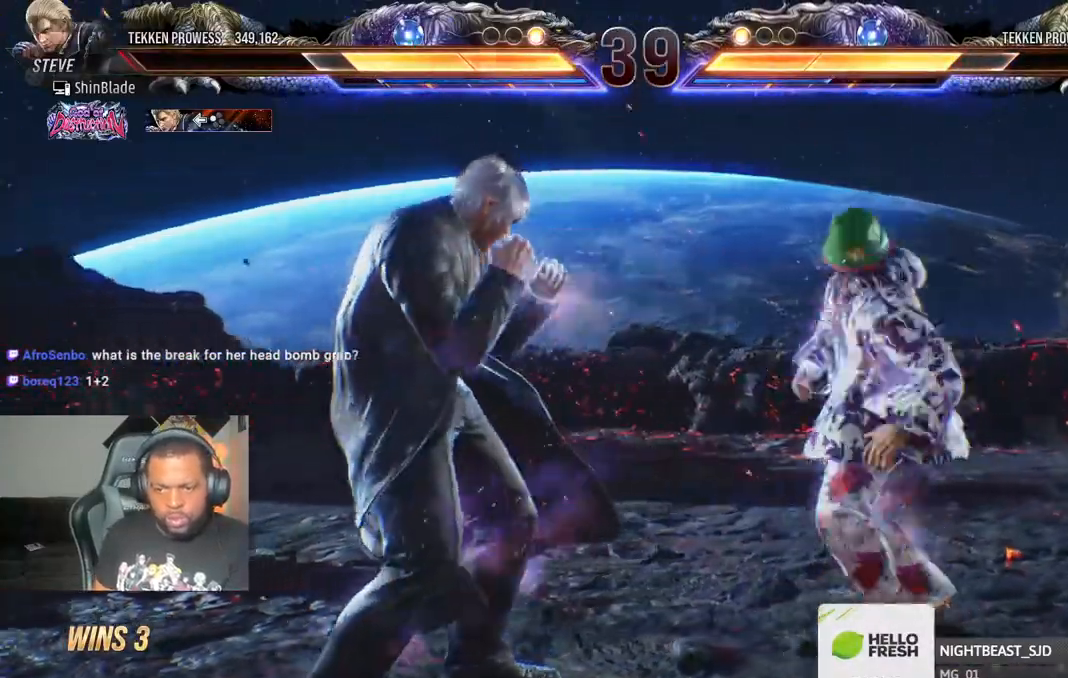
{"dt_ms": 500, "buttons": [], "left_stick": "center", "right_stick": "up", "events": [[33, "TRIANGLE", "down"], [50, "SQUARE", "up"], [133, "SQUARE", "down"], [150, "TRIANGLE", "up"], [200, "TRIANGLE", "down"], [217, "SQUARE", "up"], [283, "SQUARE", "down"], [300, "TRIANGLE", "up"], [350, "SQUARE", "up"], [350, "right_stick", "up"]]}